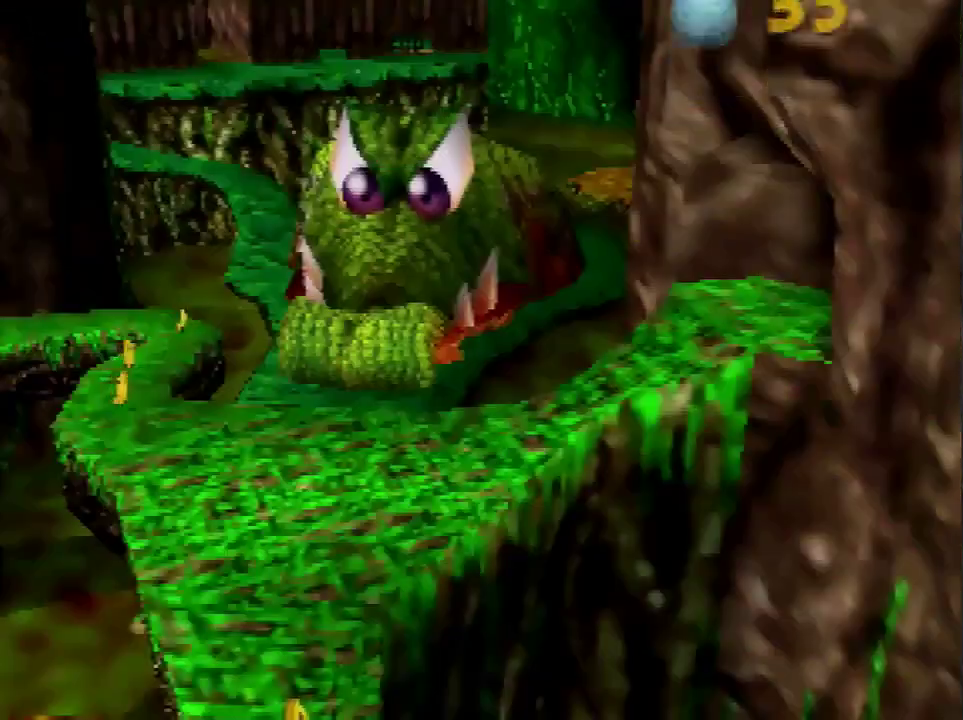
Gameplay with a controller (Nintendo layout); each line is a JSON object with the inputs held at the frame after it. "events" lists button and stick changes between this image and that frame as [ms after this image, input, new state], when the widget could be followed in between. Not read: L3 R3.
{"buttons": [], "left_stick": "center", "events": [[67, "B", "down"], [234, "B", "up"], [300, "B", "down"], [367, "B", "up"], [434, "B", "down"], [501, "B", "up"]]}
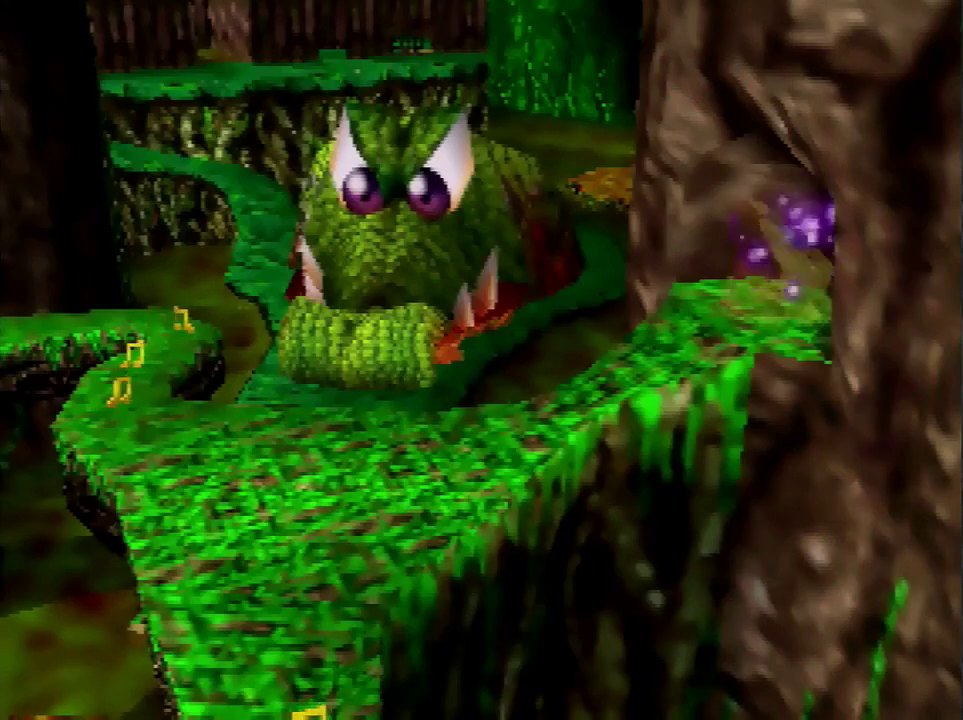
{"buttons": ["B"], "left_stick": "center", "events": [[100, "B", "down"], [133, "B", "up"], [233, "B", "down"], [266, "B", "up"], [367, "B", "down"], [400, "B", "up"], [500, "B", "down"]]}
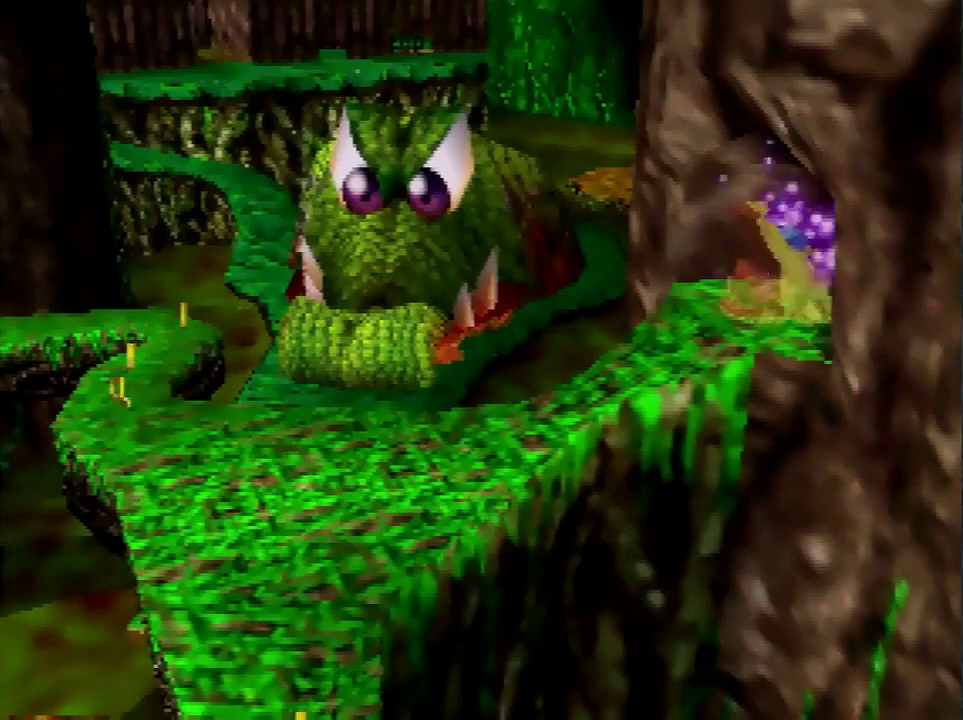
{"buttons": [], "left_stick": "center", "events": [[33, "B", "up"], [134, "B", "down"], [167, "B", "up"], [234, "B", "down"], [334, "B", "up"], [400, "B", "down"], [467, "B", "up"]]}
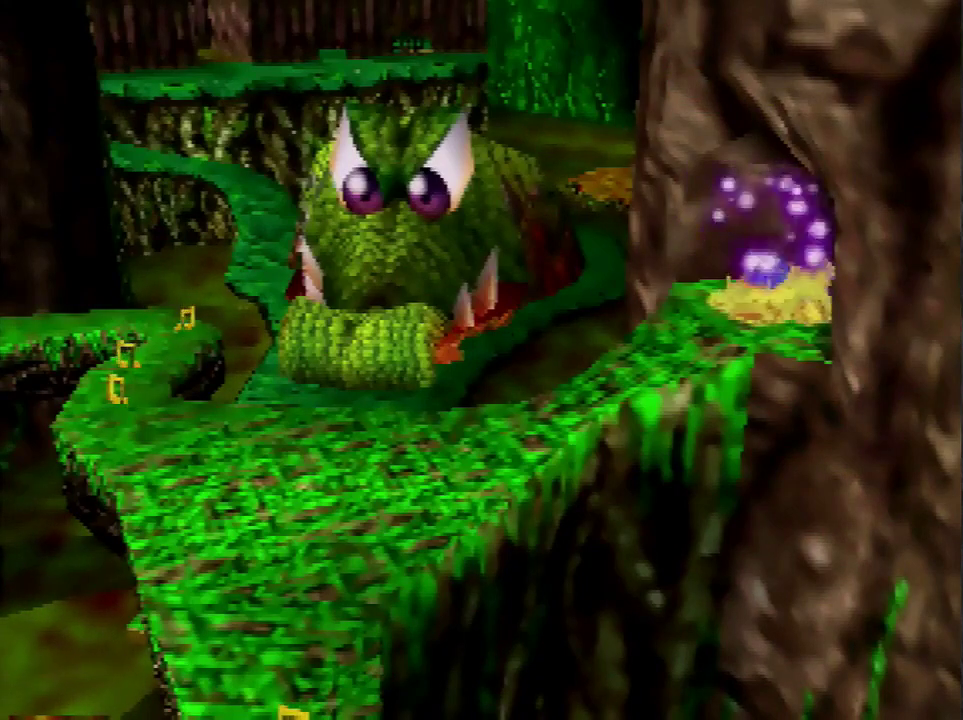
{"buttons": [], "left_stick": "center", "events": [[33, "B", "down"], [367, "B", "up"]]}
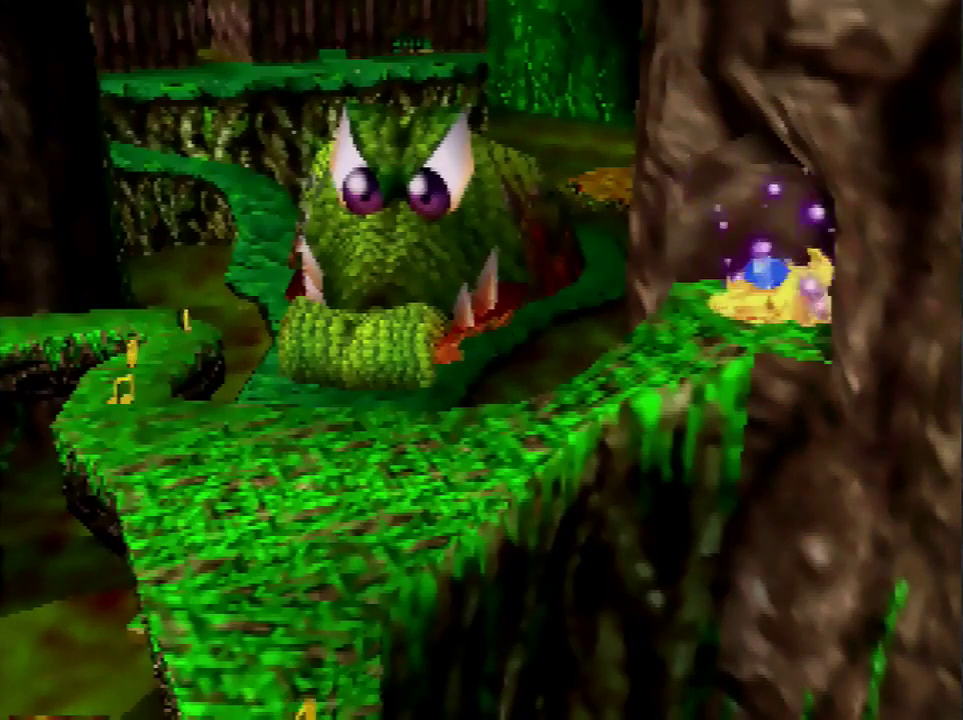
{"buttons": [], "left_stick": "center", "events": [[100, "B", "down"], [267, "B", "up"]]}
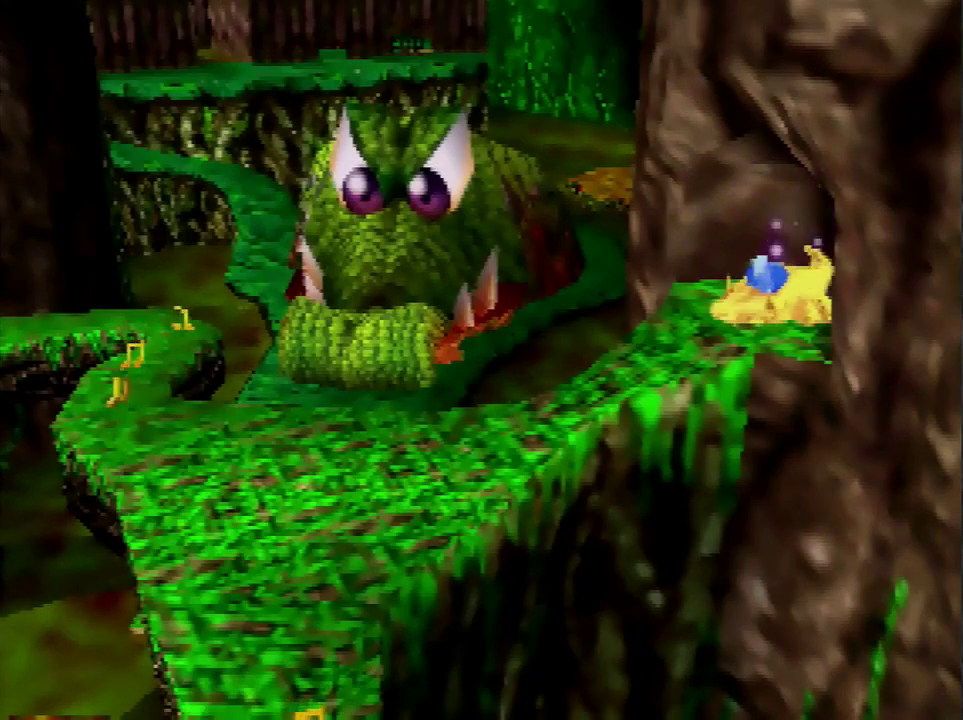
{"buttons": [], "left_stick": "center", "events": [[34, "B", "down"], [100, "B", "up"]]}
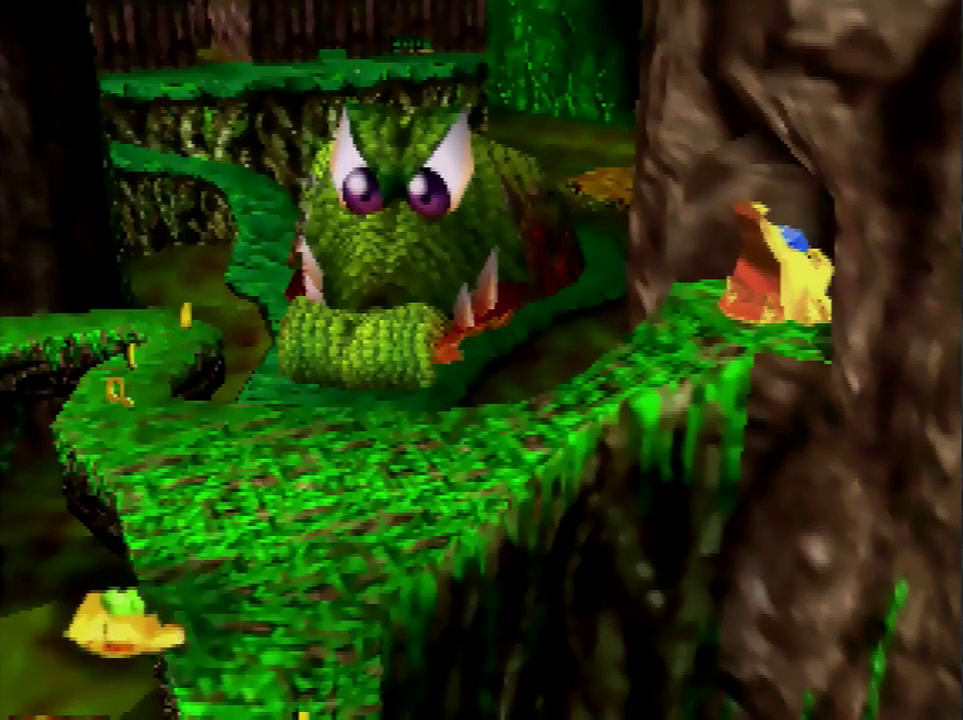
{"buttons": [], "left_stick": "center", "events": [[33, "B", "down"], [133, "B", "up"]]}
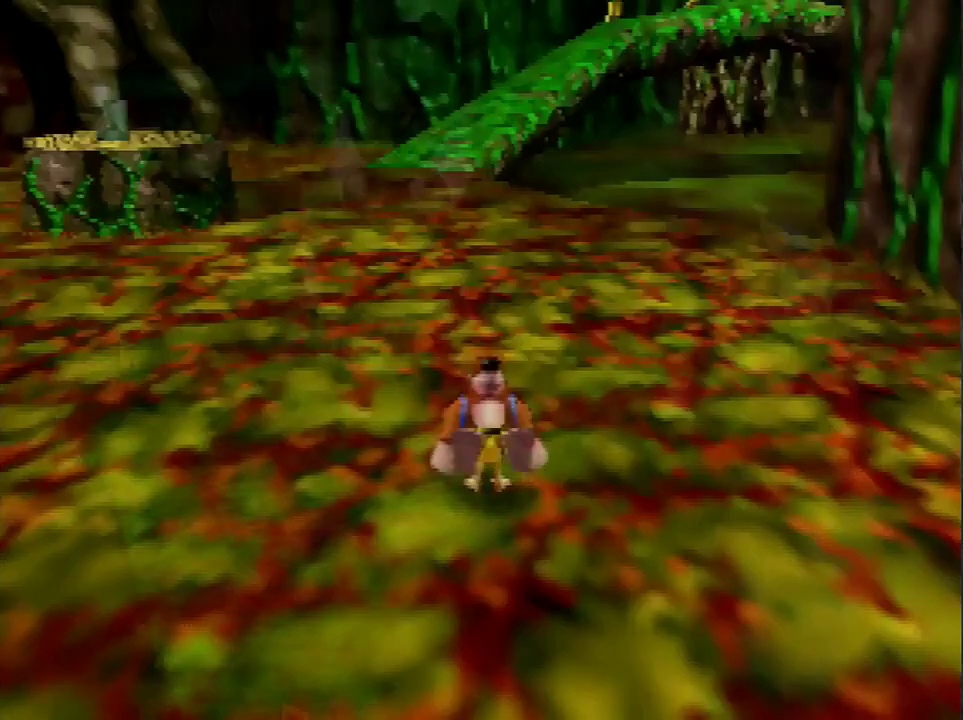
{"buttons": [], "left_stick": "up", "events": [[134, "left_stick", "up"]]}
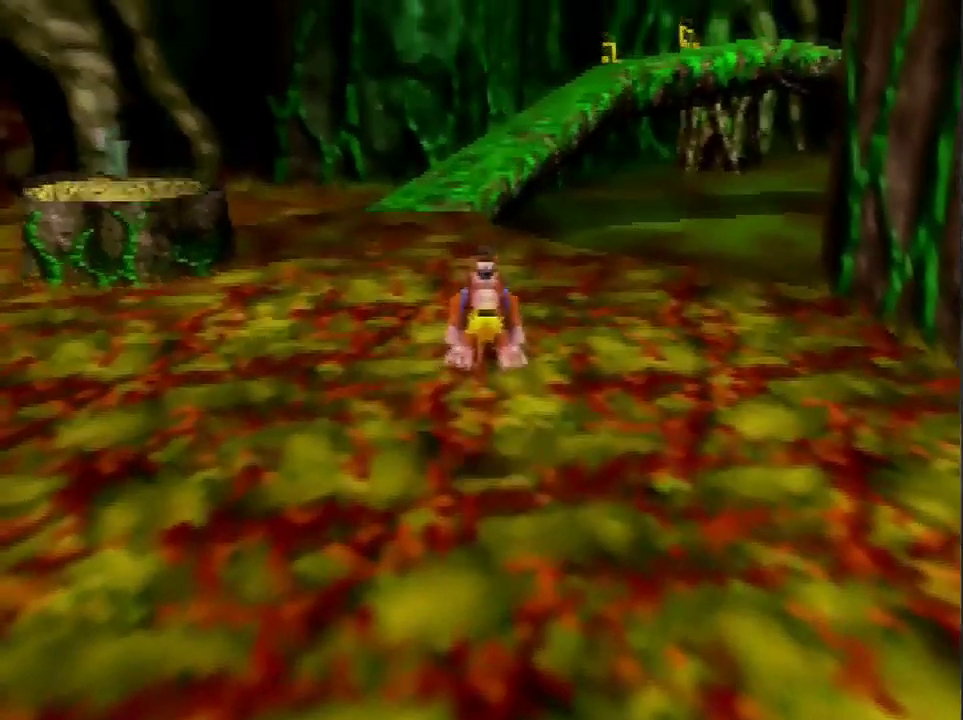
{"buttons": [], "left_stick": "up", "events": [[367, "A", "down"], [433, "A", "up"]]}
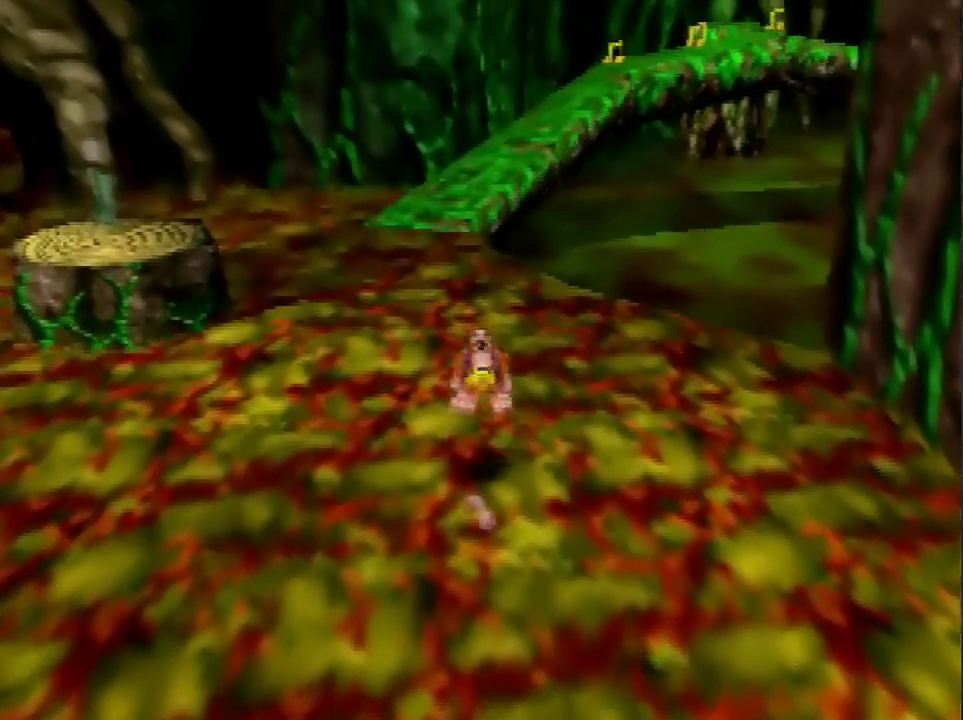
{"buttons": ["A"], "left_stick": "up", "events": [[434, "A", "down"]]}
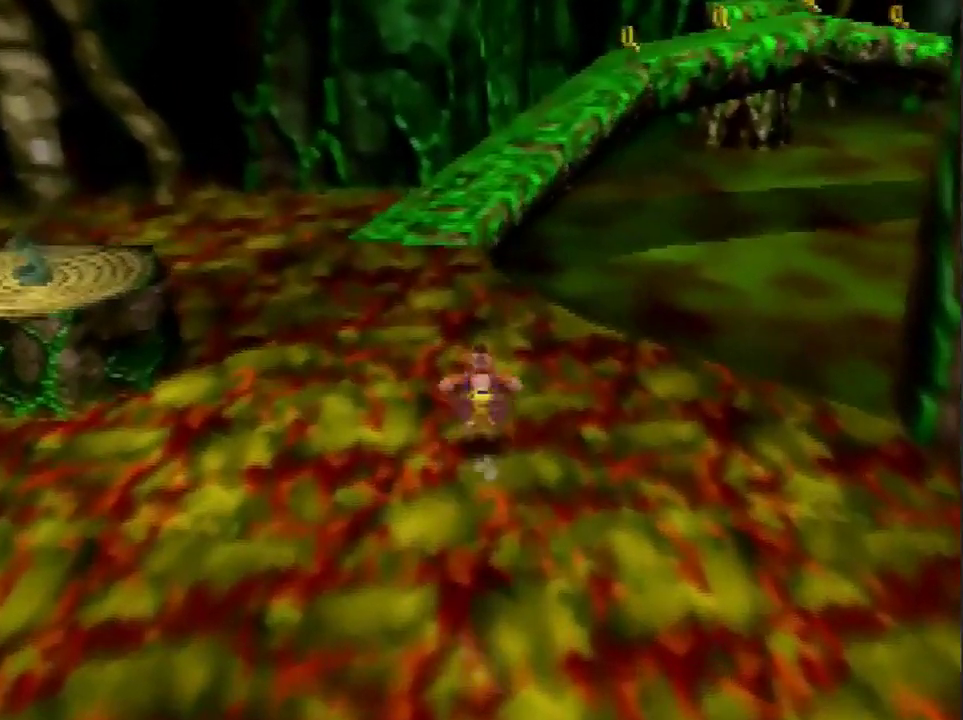
{"buttons": [], "left_stick": "up", "events": [[66, "A", "up"]]}
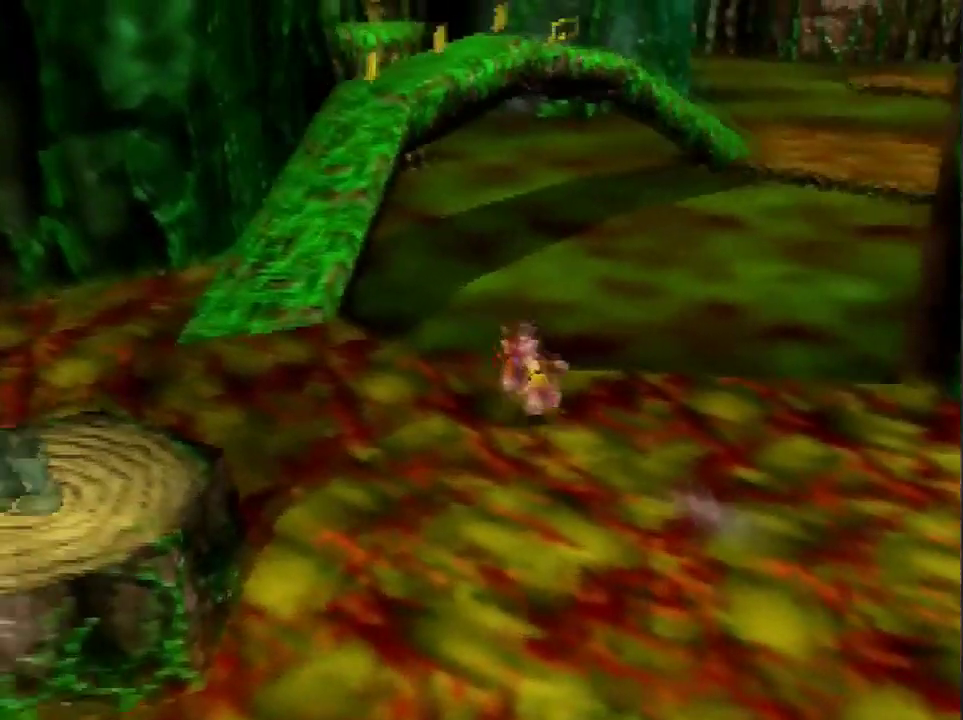
{"buttons": ["A"], "left_stick": "up", "events": [[300, "A", "down"]]}
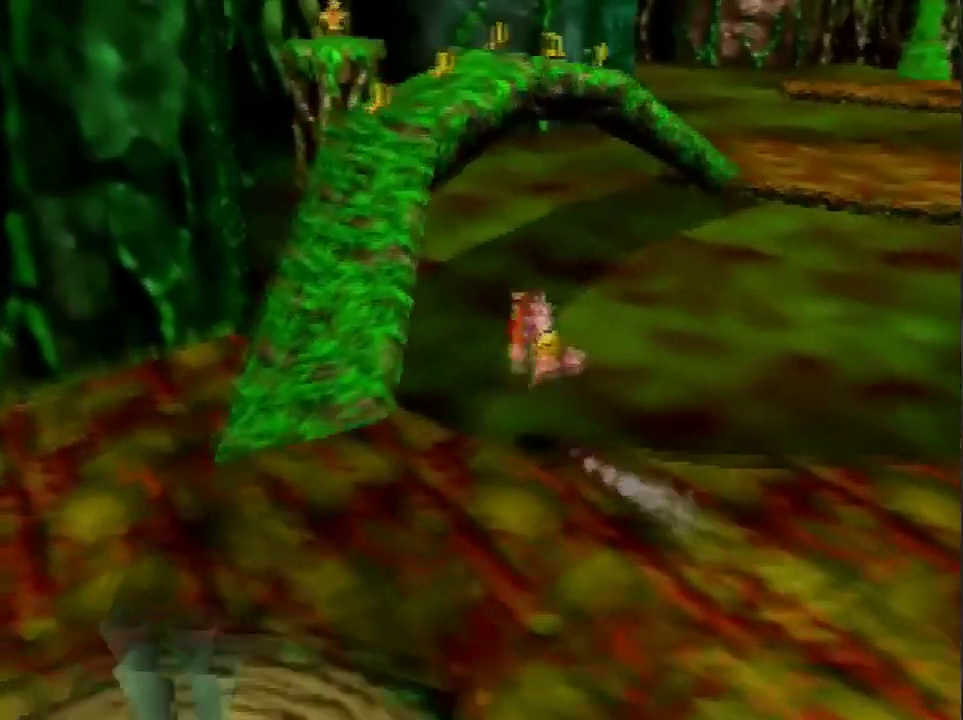
{"buttons": ["A"], "left_stick": "up", "events": []}
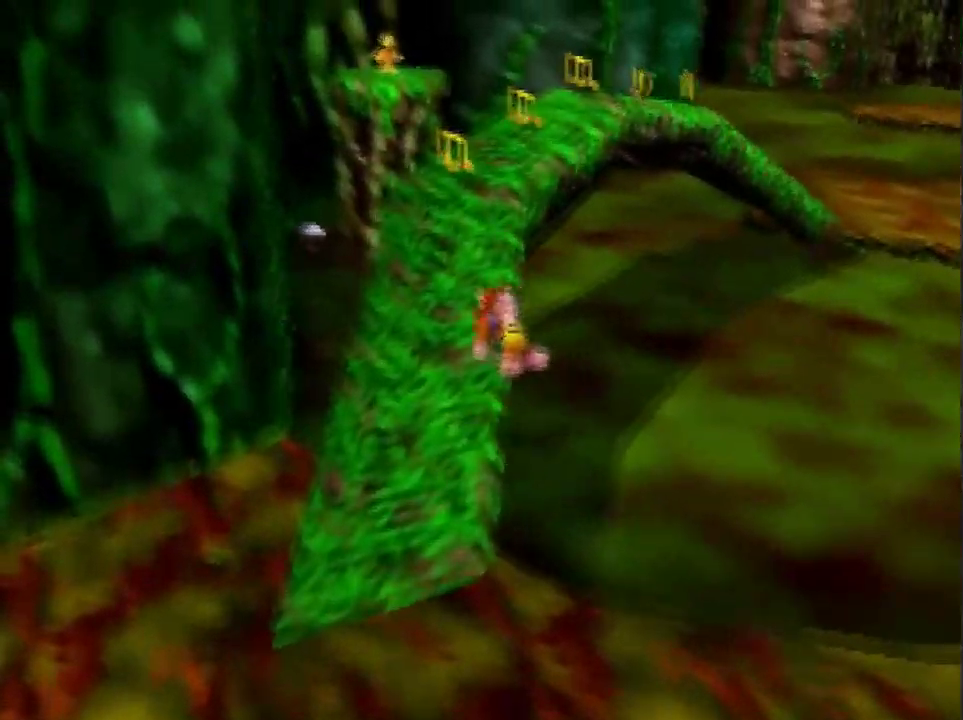
{"buttons": [], "left_stick": "up", "events": [[34, "A", "up"], [267, "A", "down"], [434, "A", "up"]]}
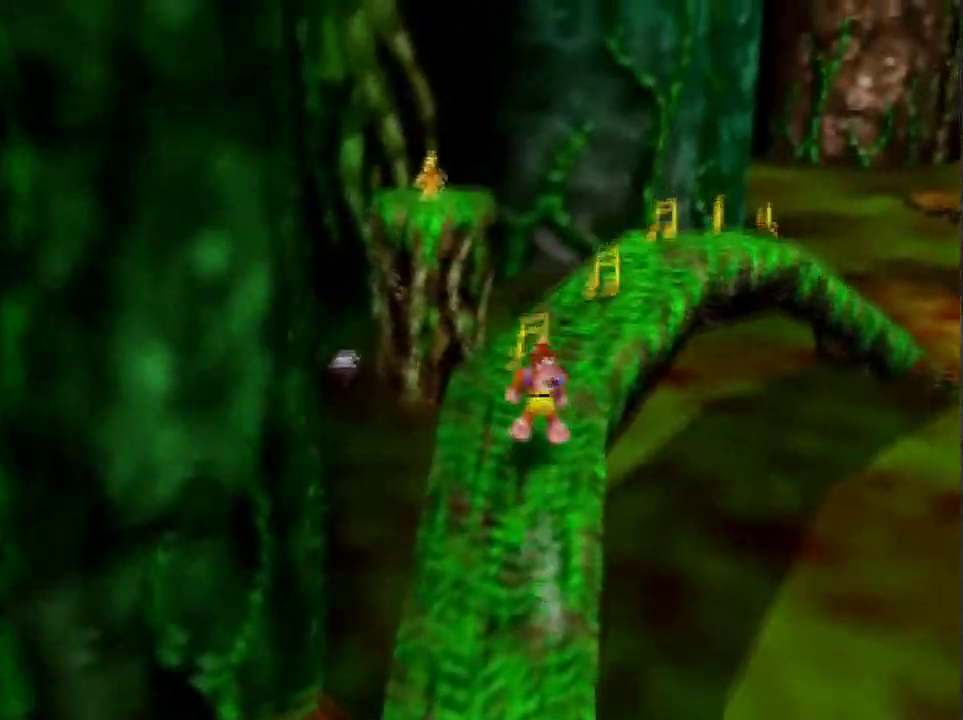
{"buttons": [], "left_stick": "up", "events": []}
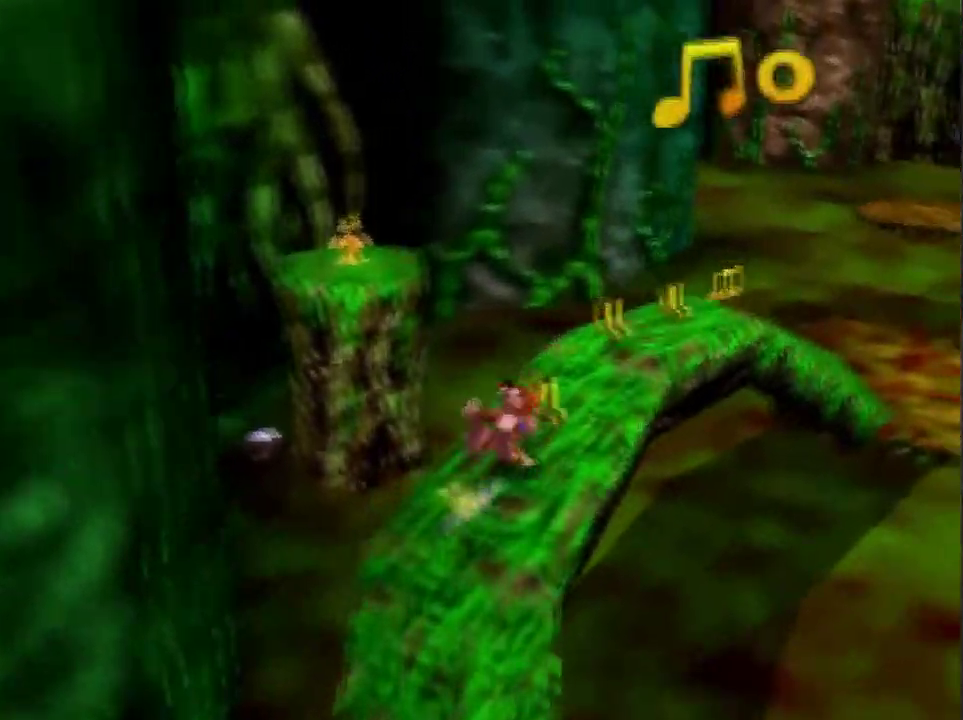
{"buttons": [], "left_stick": "up-left", "events": [[501, "left_stick", "up-left"]]}
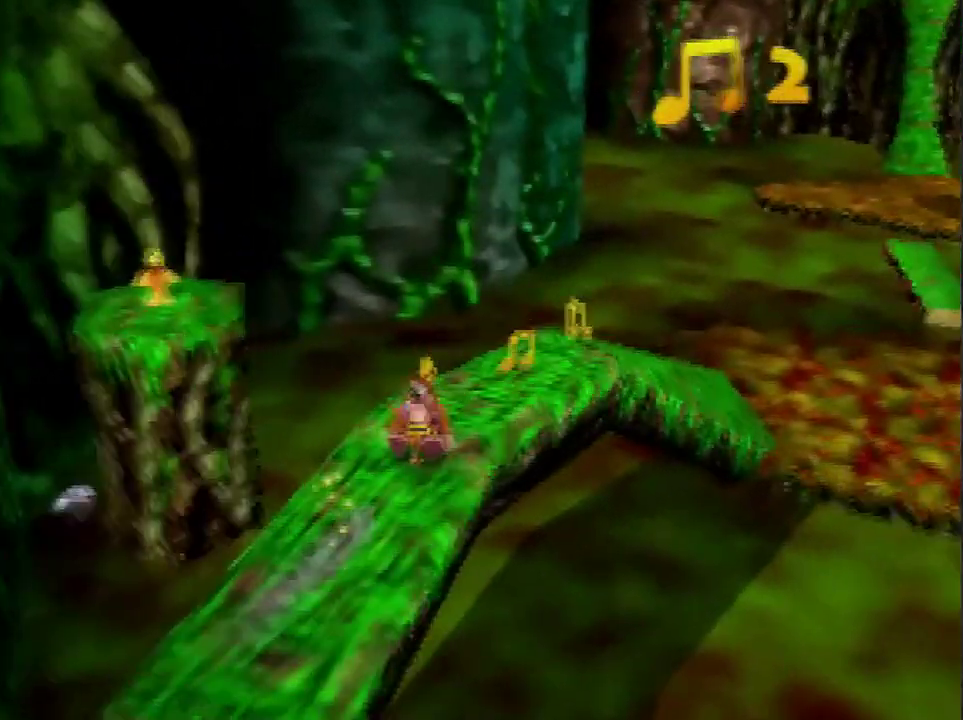
{"buttons": ["A"], "left_stick": "up-left", "events": [[133, "A", "down"]]}
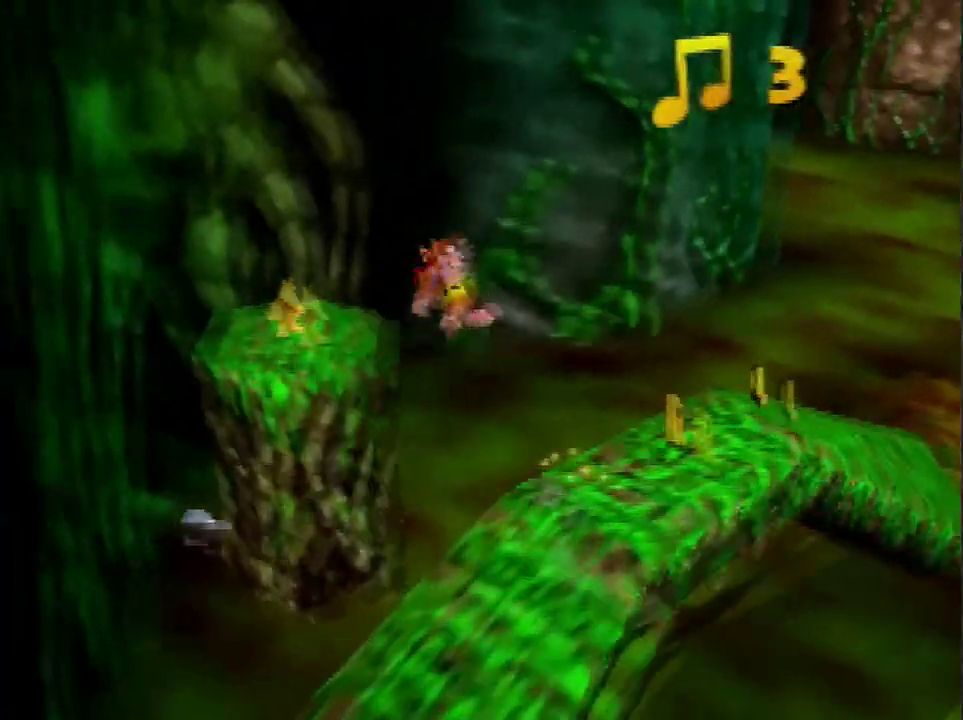
{"buttons": [], "left_stick": "up", "events": [[134, "A", "up"], [300, "left_stick", "up"]]}
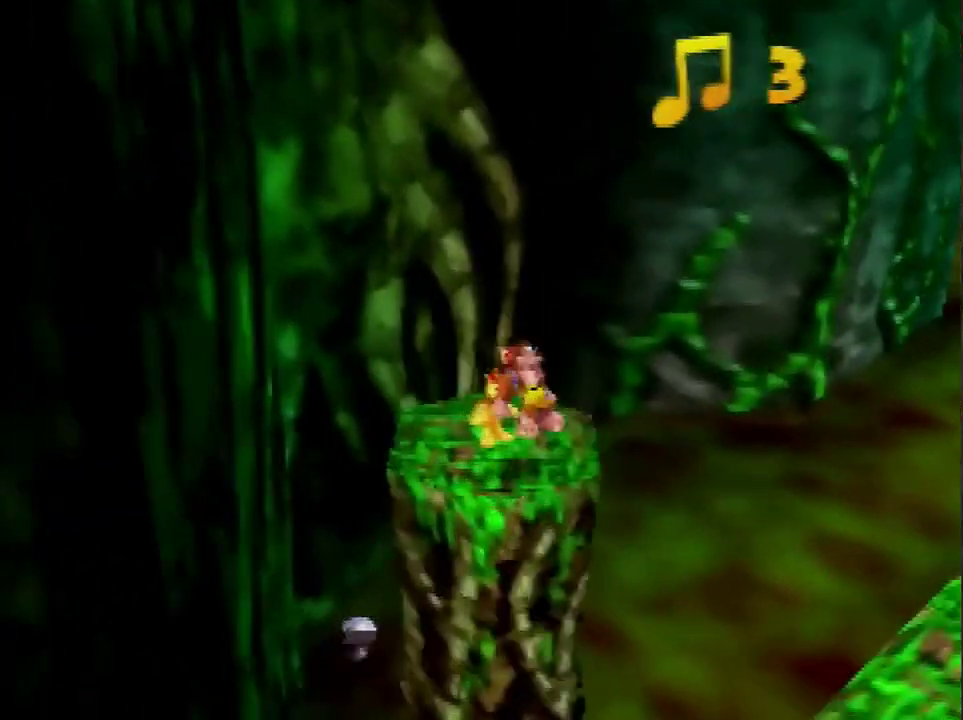
{"buttons": ["A"], "left_stick": "down-right", "events": [[66, "left_stick", "down-right"], [133, "A", "down"]]}
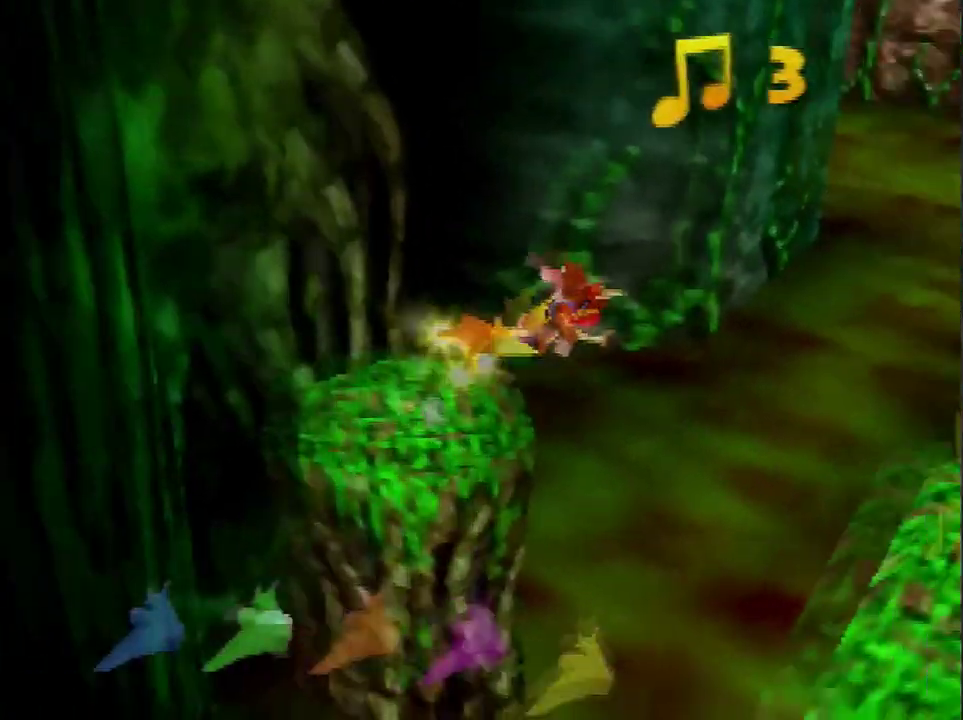
{"buttons": [], "left_stick": "center", "events": [[300, "A", "up"], [300, "left_stick", "right"], [367, "left_stick", "center"], [434, "C_LEFT", "down"], [501, "C_LEFT", "up"]]}
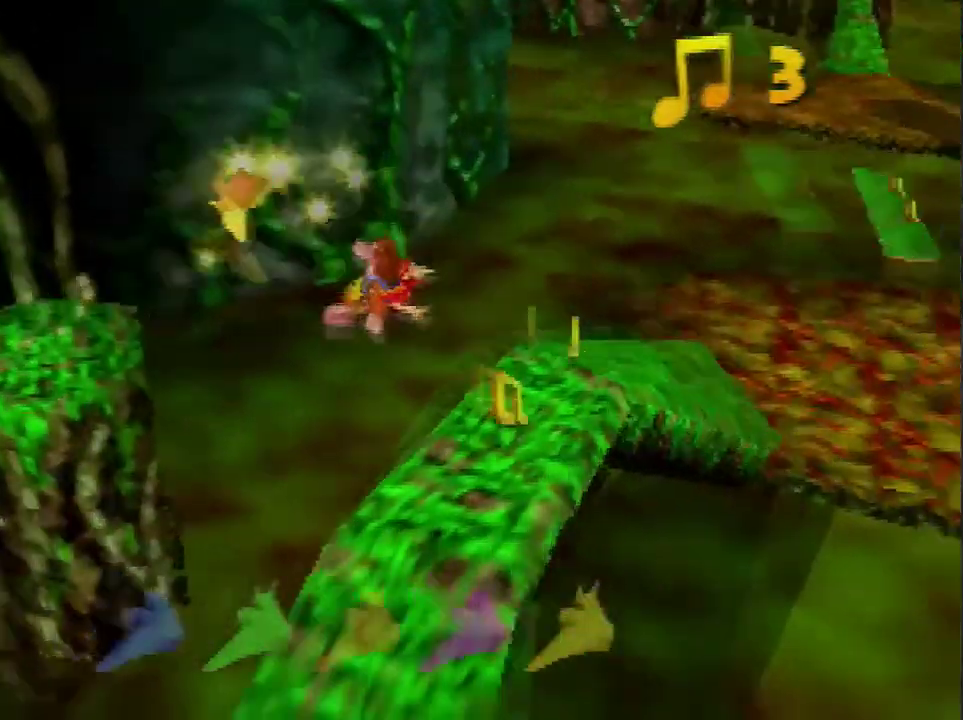
{"buttons": [], "left_stick": "up", "events": [[167, "left_stick", "up"]]}
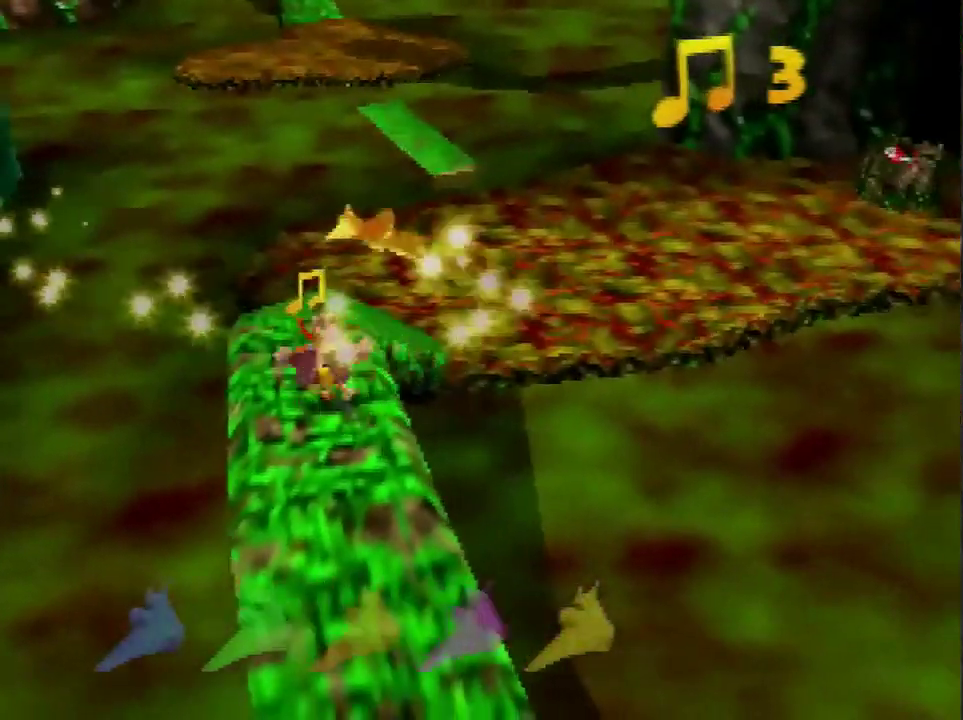
{"buttons": ["A"], "left_stick": "up", "events": [[501, "A", "down"]]}
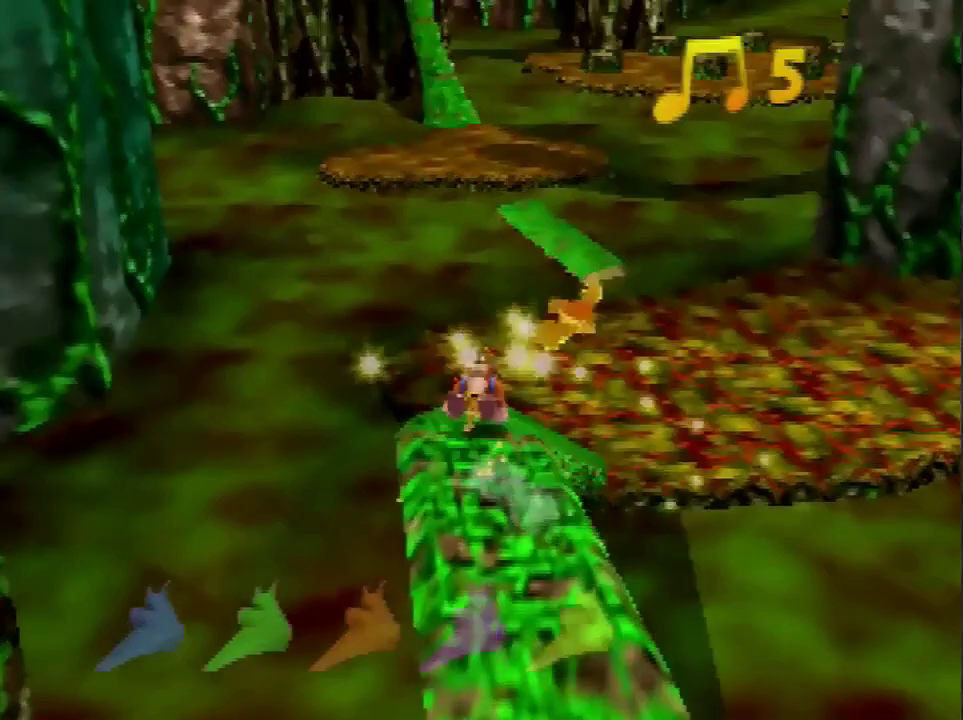
{"buttons": [], "left_stick": "up", "events": [[167, "A", "up"]]}
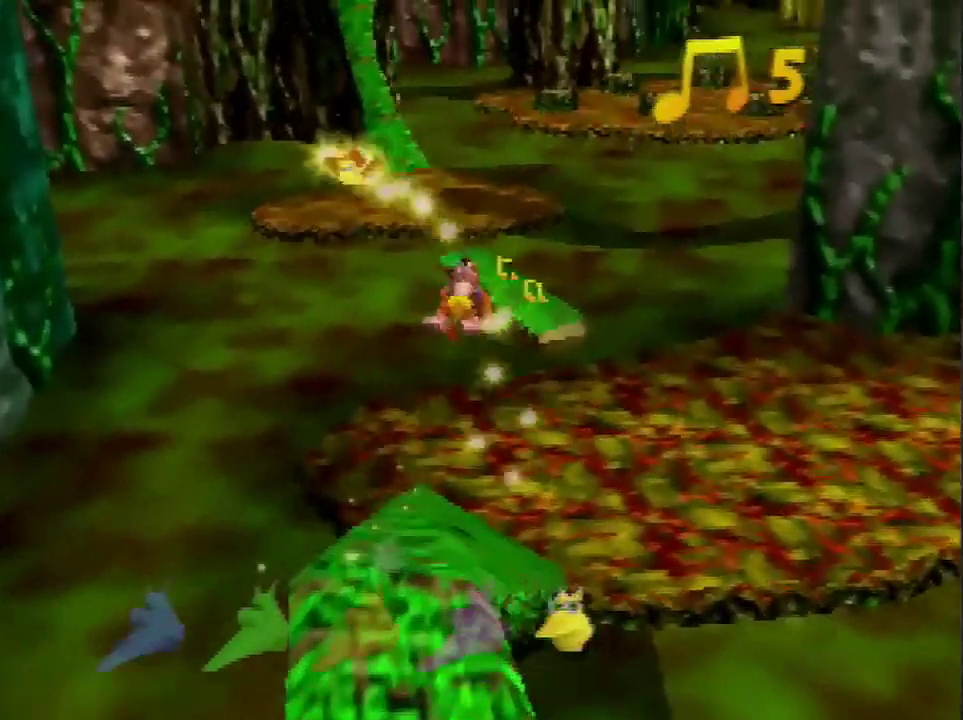
{"buttons": ["A"], "left_stick": "up", "events": [[501, "A", "down"]]}
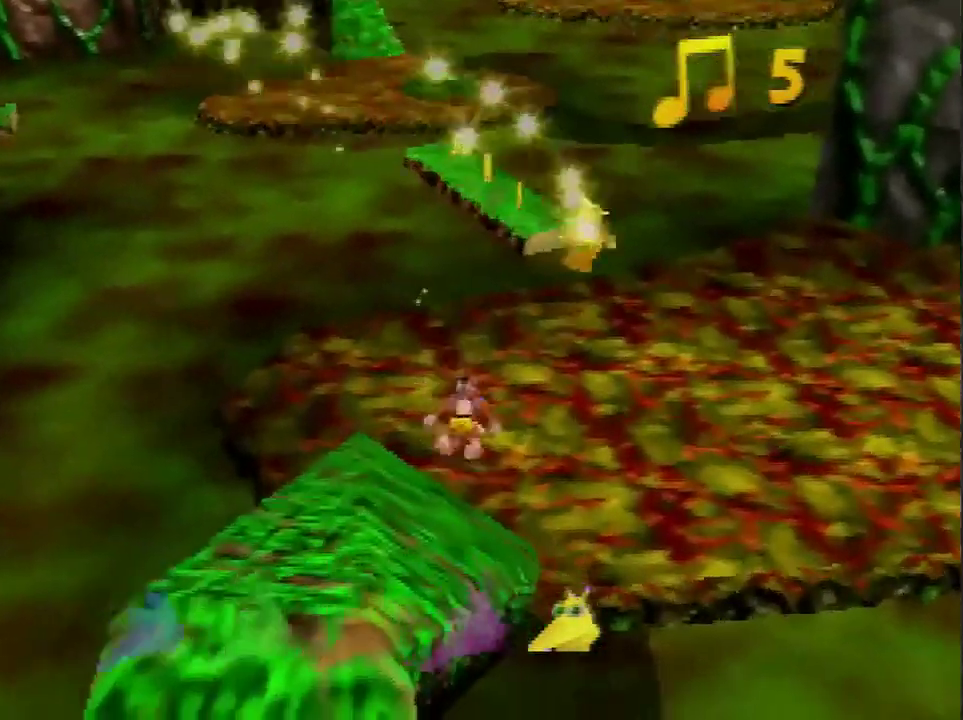
{"buttons": [], "left_stick": "up", "events": [[66, "A", "up"]]}
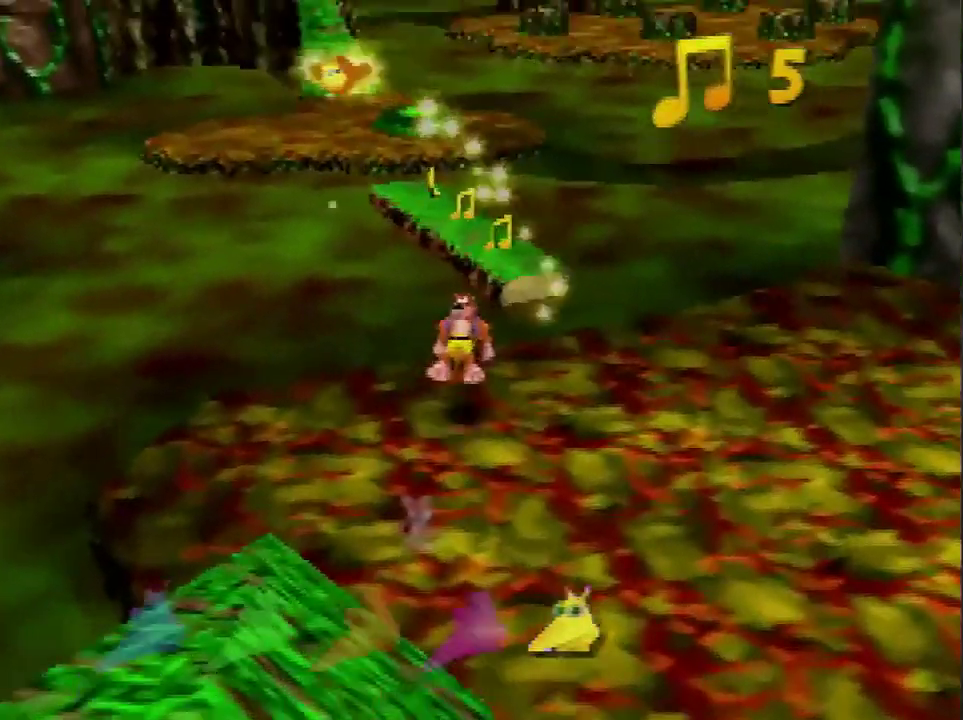
{"buttons": [], "left_stick": "up", "events": [[100, "A", "down"], [334, "A", "up"]]}